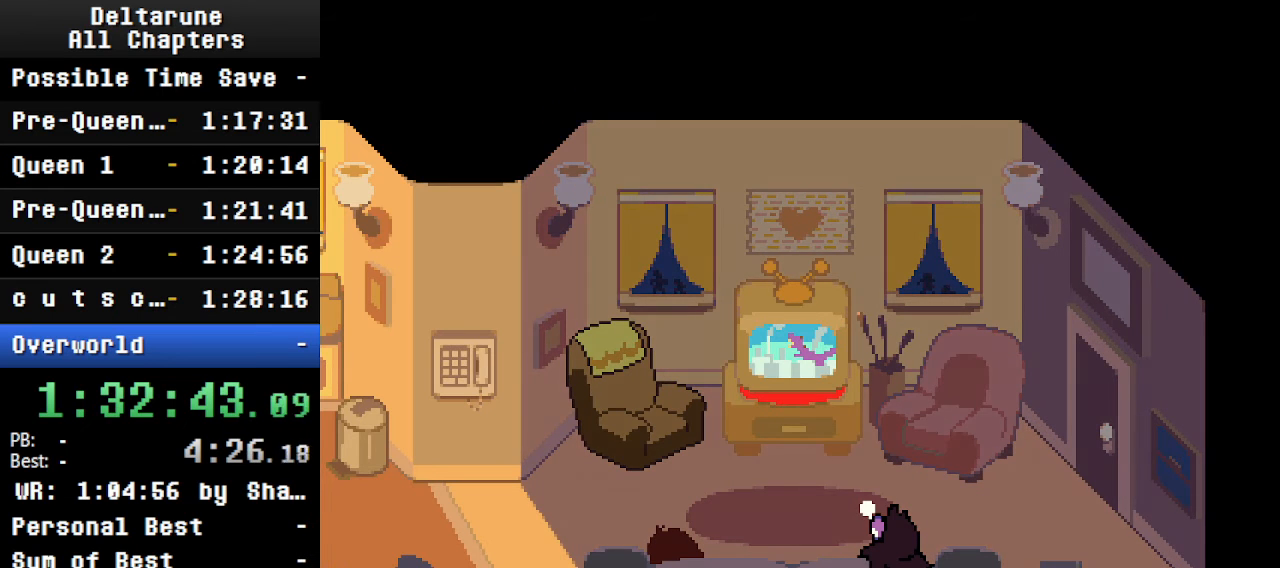
Gameplay with keyboard; each line is a JSON object with the keys held at the frame after it. "events" lists presses ("down") and releases ("up") of "c", "ctrl", "down", "left", "return", "right", "shift", "up", "x" and "z" between this image and that frame as [ms after this image, input, new state], when the widget could be followed in between. No other keys are recorded. Mouse input is not recorded.
{"keys": ["ctrl", "shift"], "events": []}
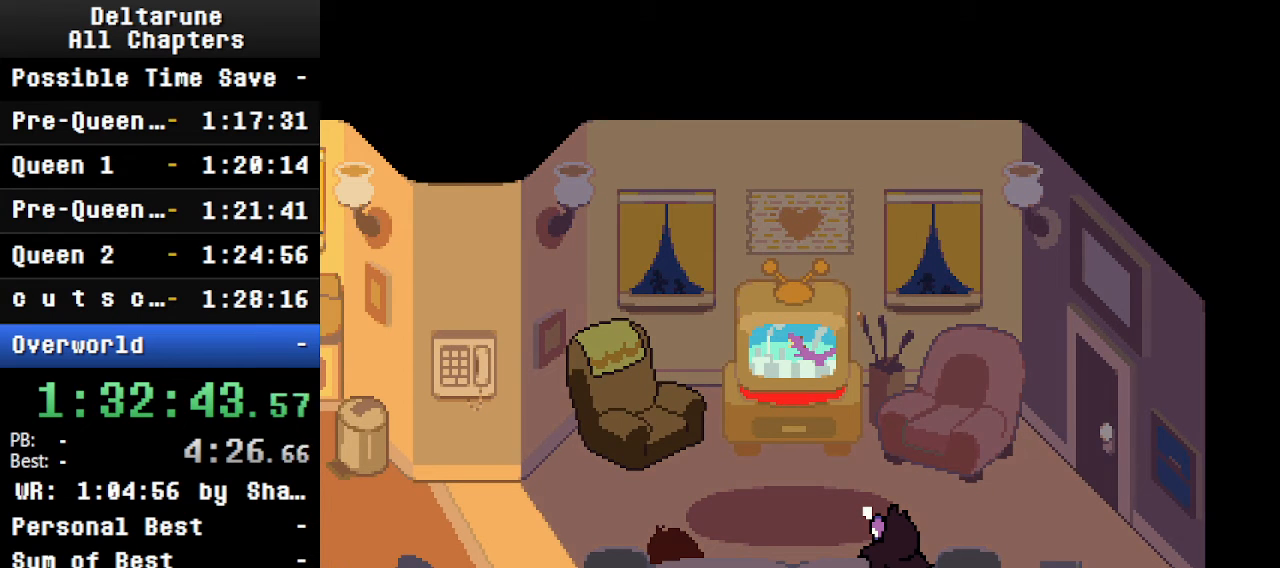
{"keys": ["ctrl", "shift"], "events": []}
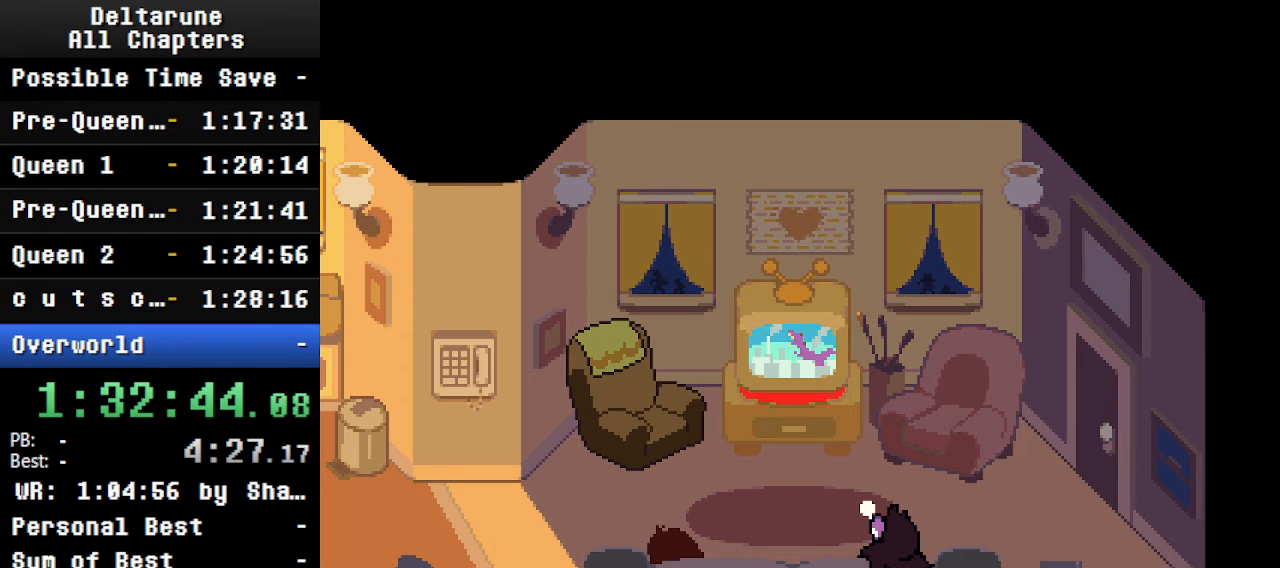
{"keys": ["ctrl", "shift"], "events": []}
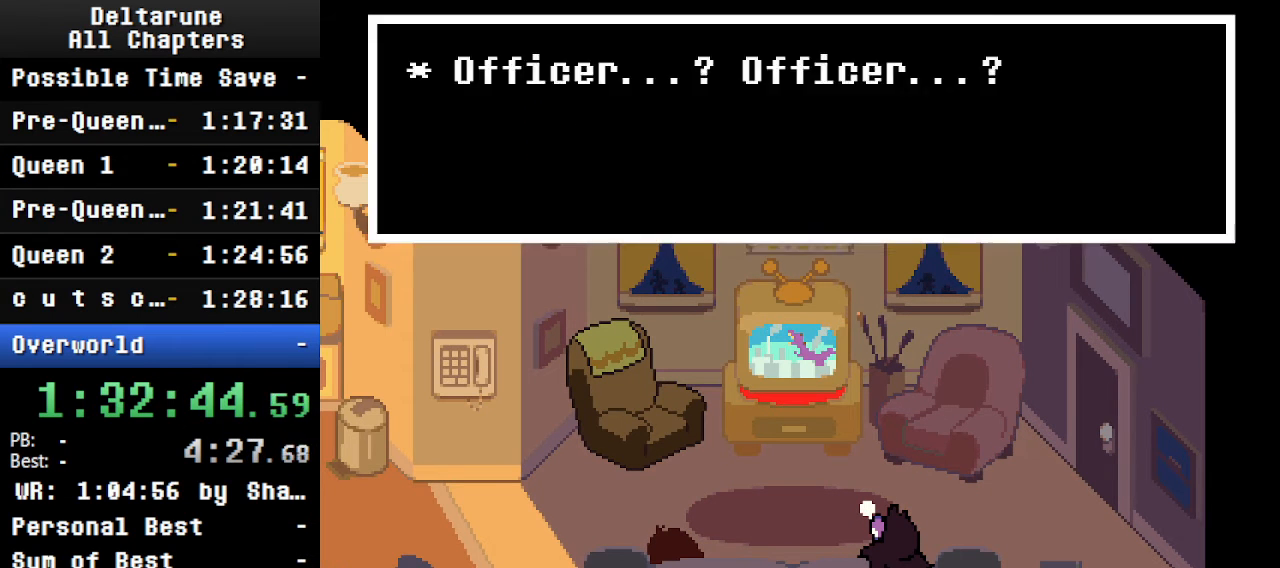
{"keys": ["ctrl", "shift"], "events": []}
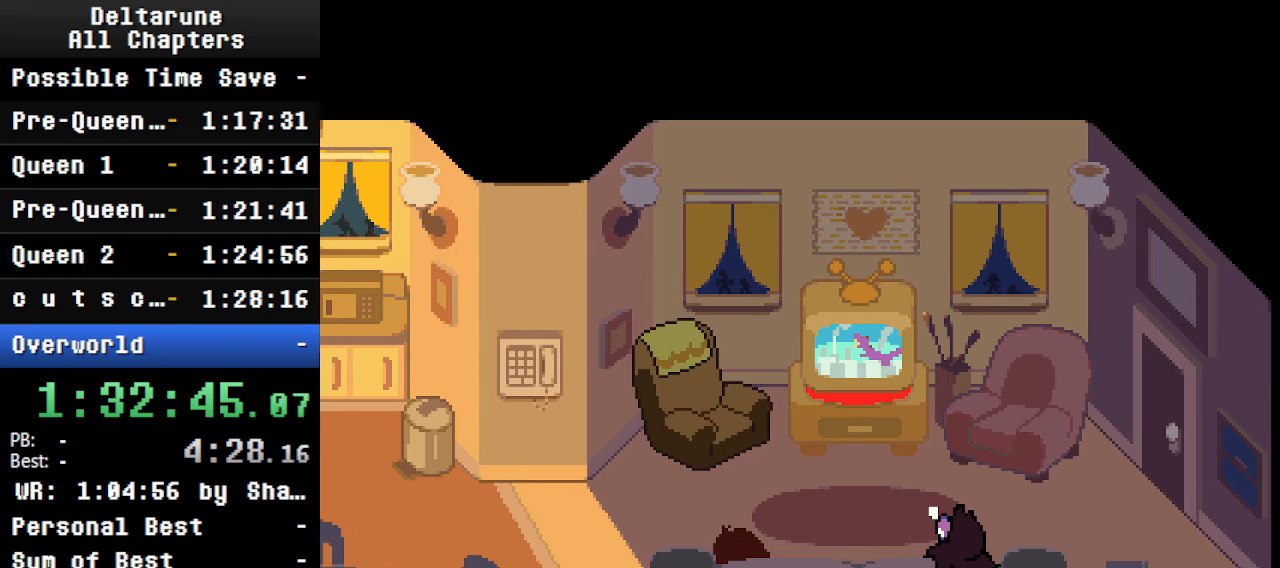
{"keys": ["ctrl", "shift"], "events": []}
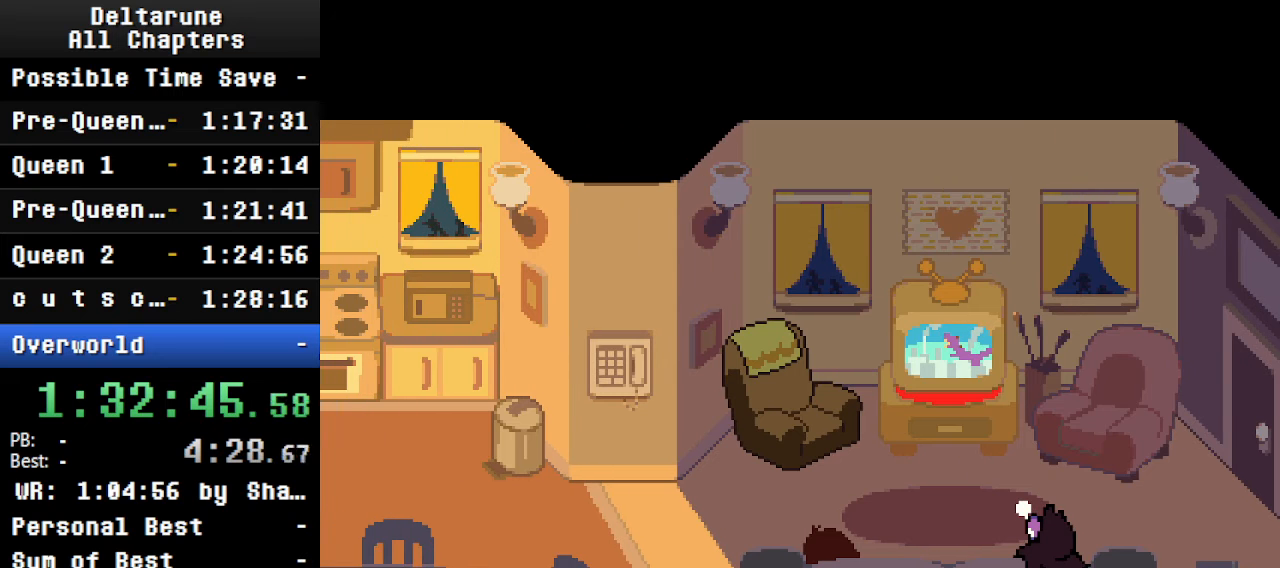
{"keys": ["ctrl", "shift"], "events": []}
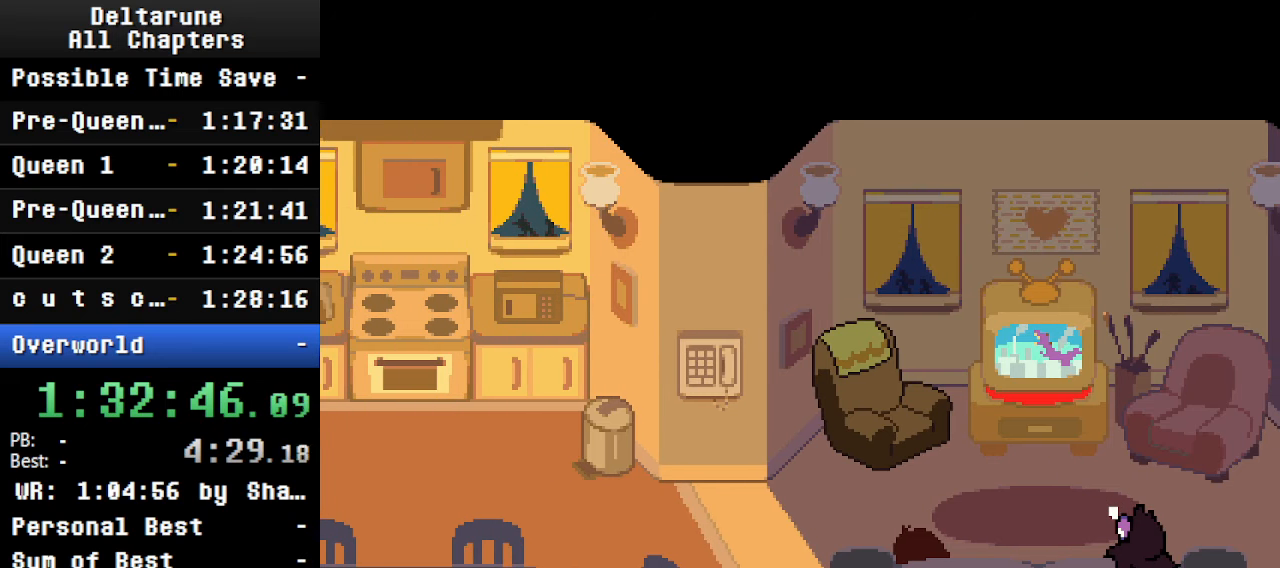
{"keys": ["ctrl", "shift"], "events": []}
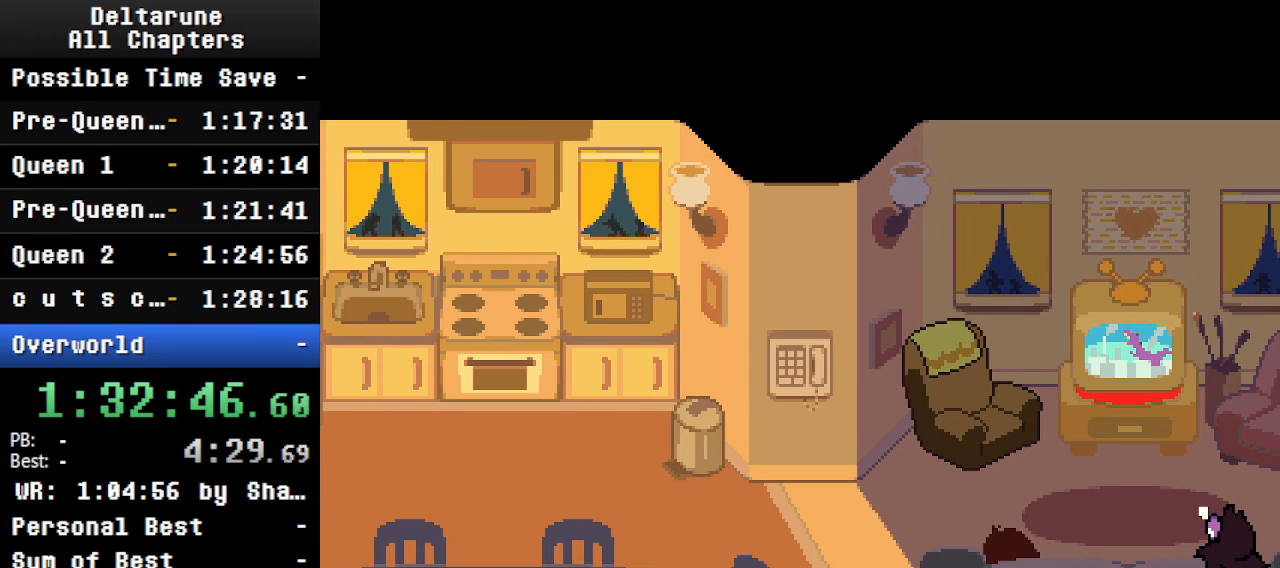
{"keys": ["ctrl", "shift"], "events": []}
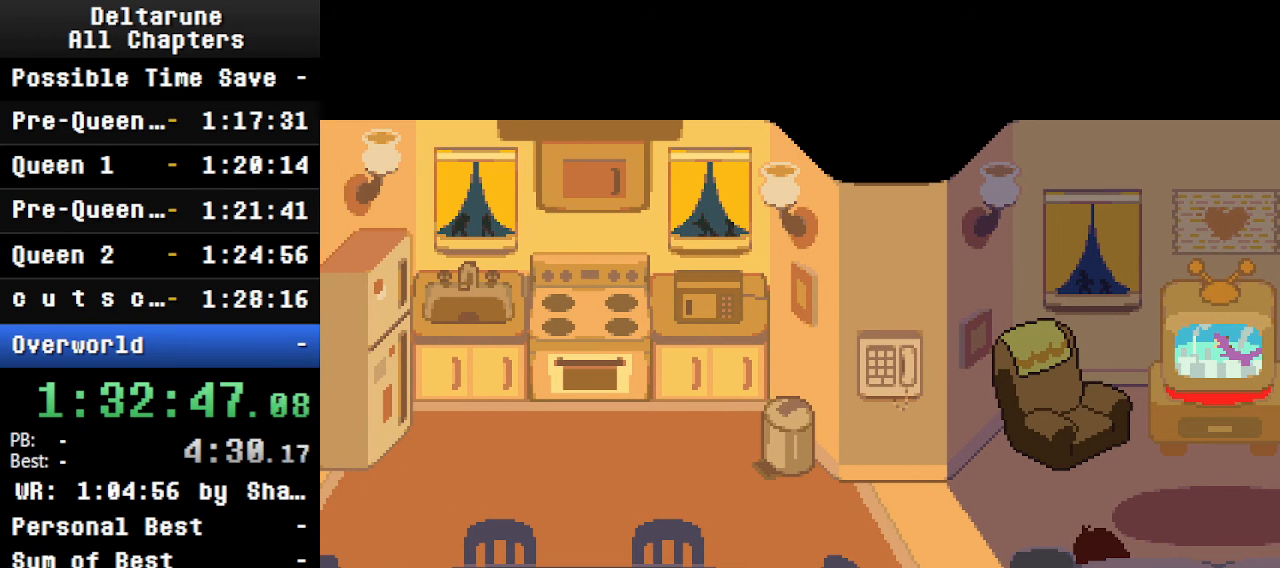
{"keys": ["ctrl", "shift"], "events": []}
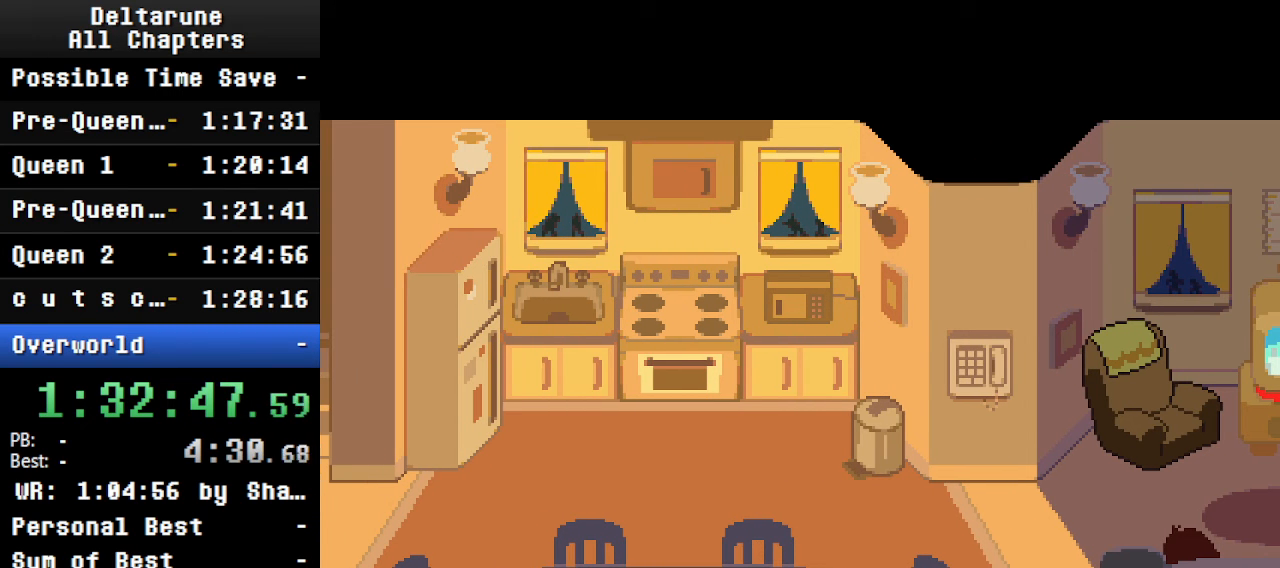
{"keys": ["ctrl", "shift"], "events": []}
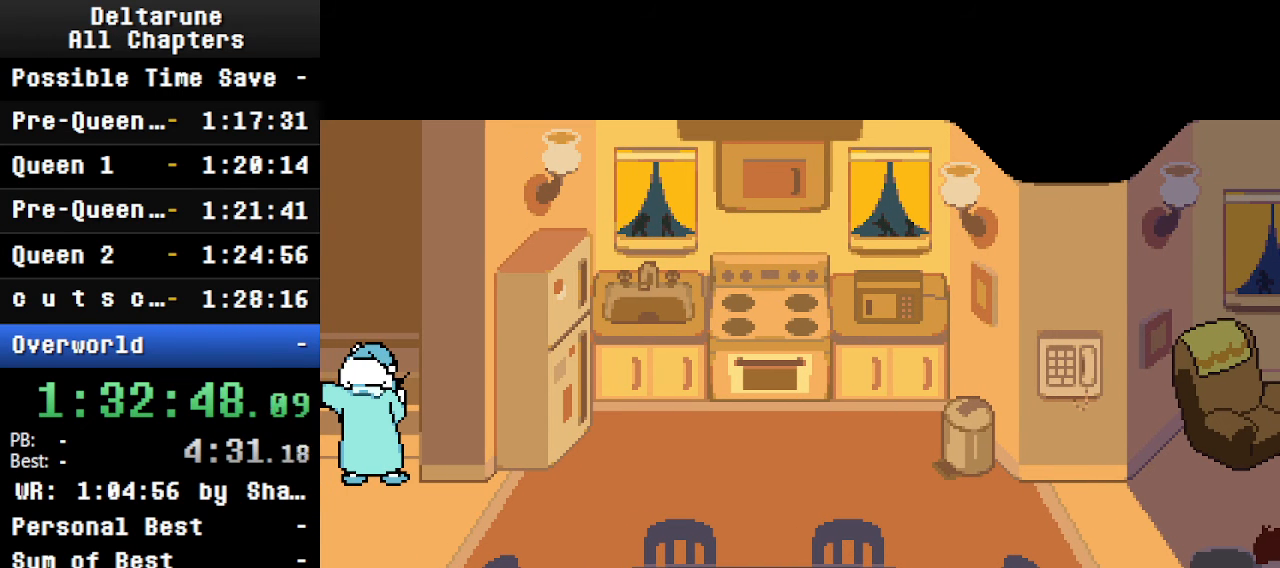
{"keys": ["ctrl", "shift"], "events": []}
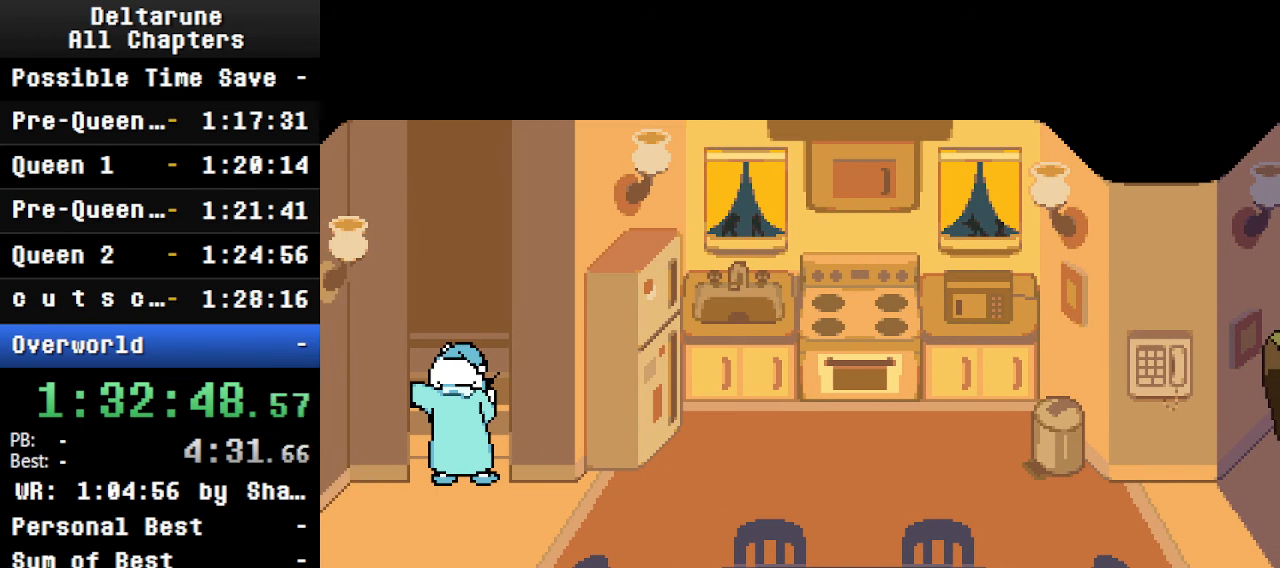
{"keys": ["ctrl", "shift"], "events": []}
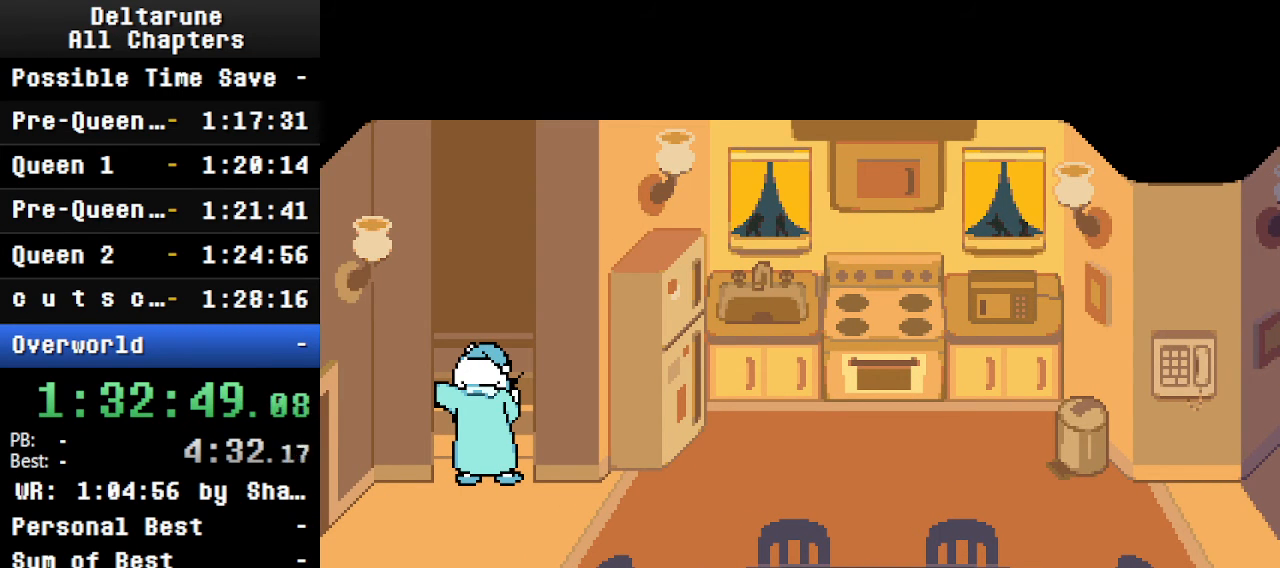
{"keys": ["ctrl", "shift"], "events": []}
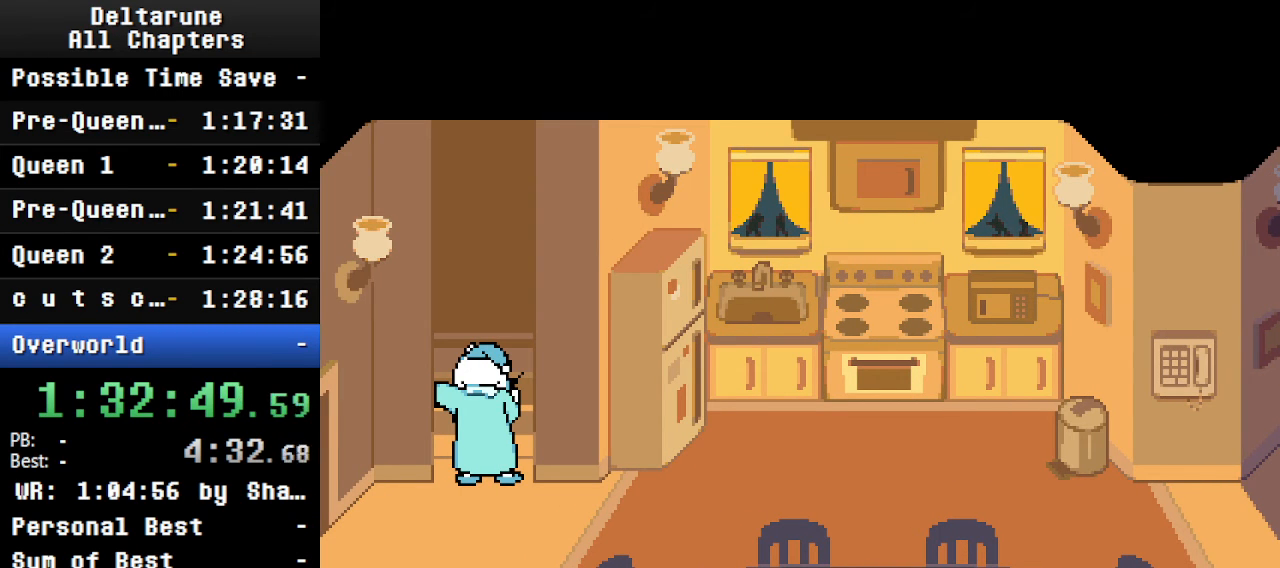
{"keys": ["ctrl", "shift"], "events": []}
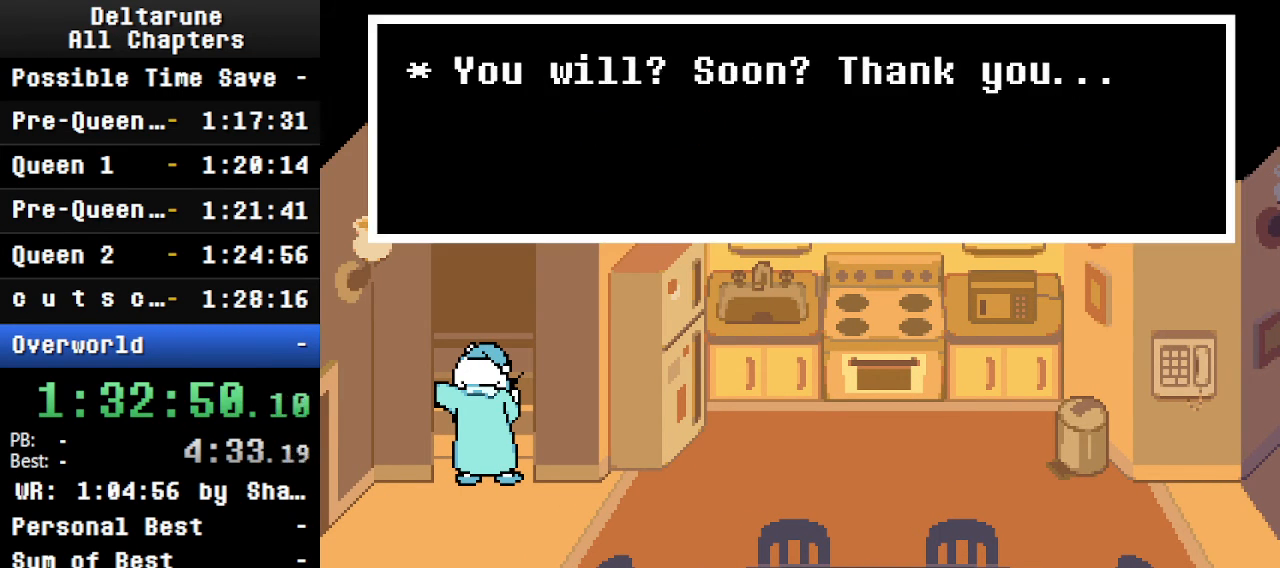
{"keys": ["ctrl", "shift"], "events": []}
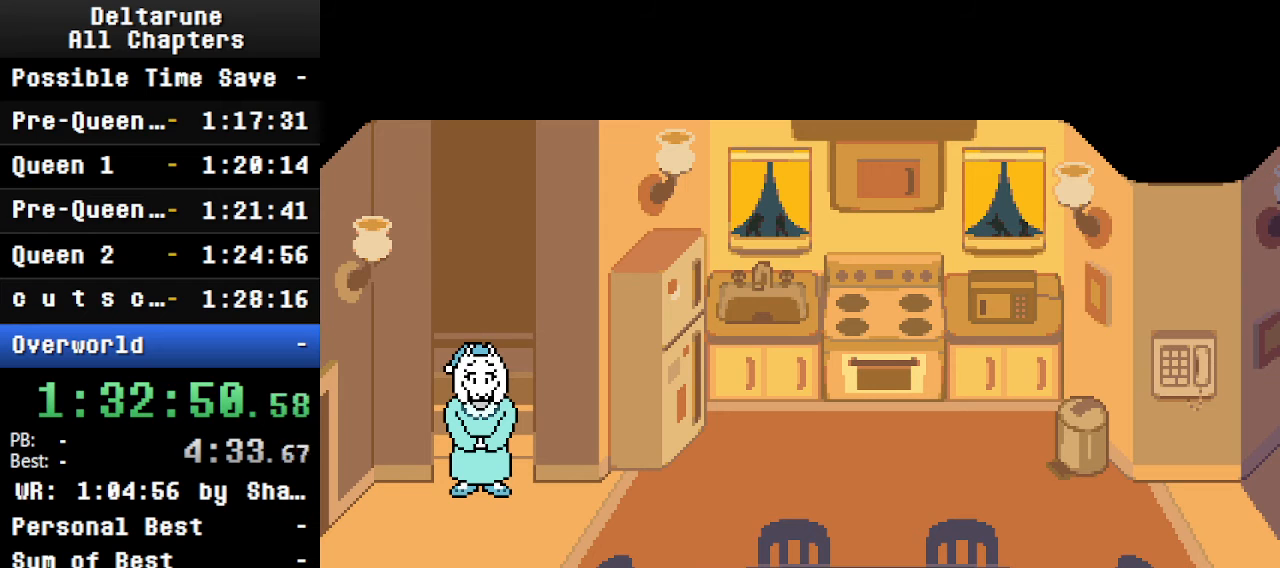
{"keys": ["ctrl", "shift"], "events": []}
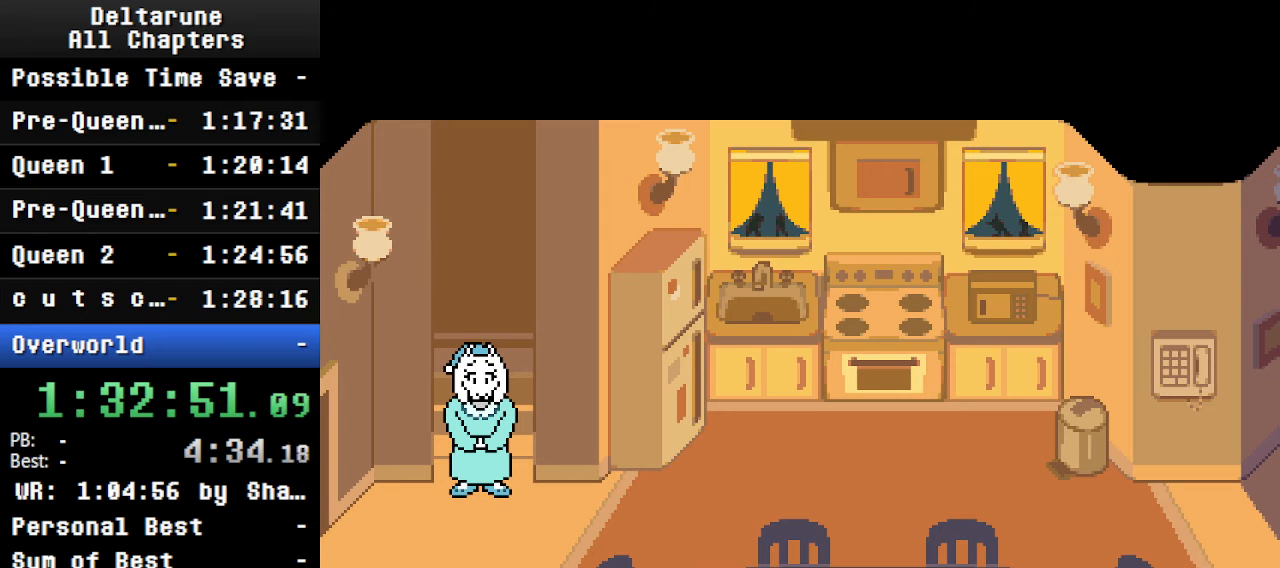
{"keys": ["ctrl", "shift"], "events": []}
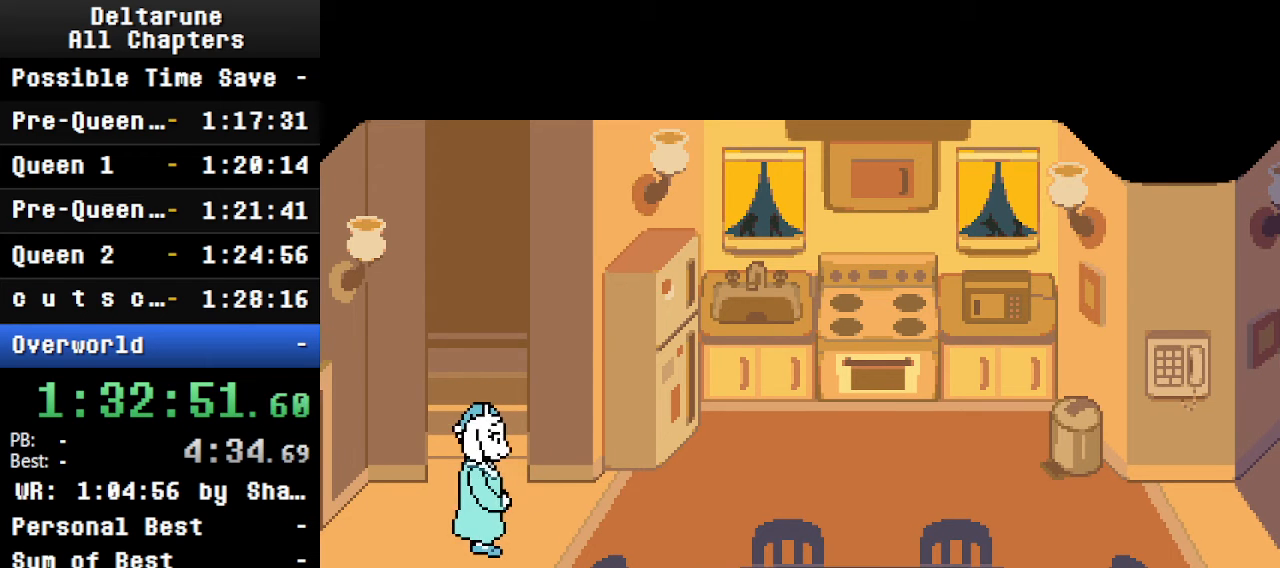
{"keys": ["ctrl", "shift"], "events": []}
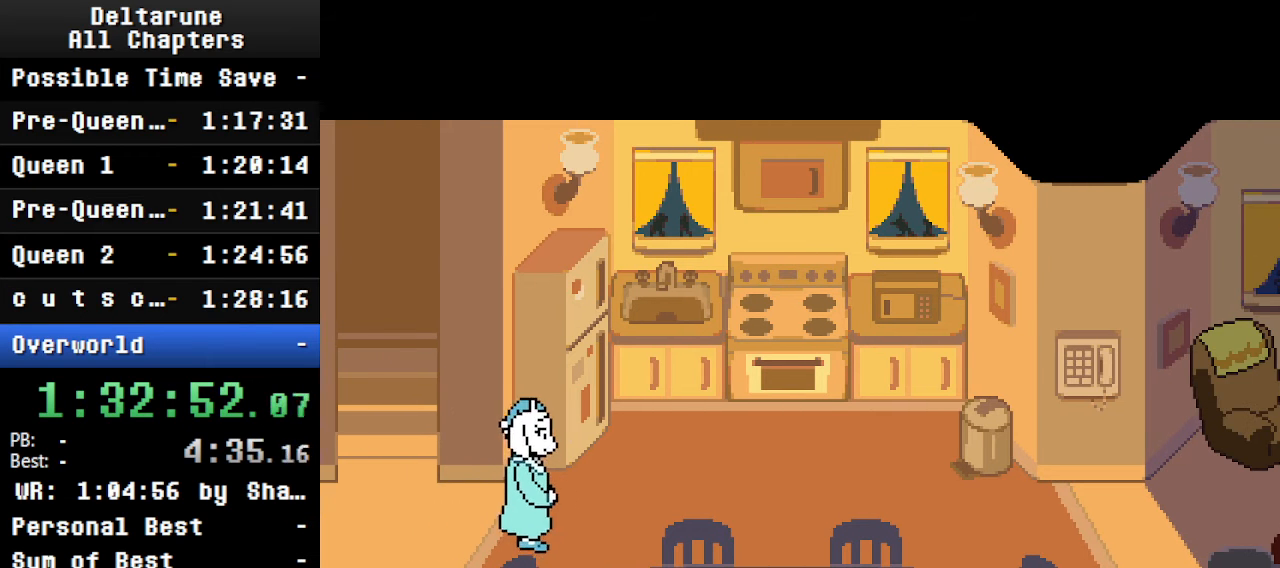
{"keys": ["ctrl", "shift"], "events": []}
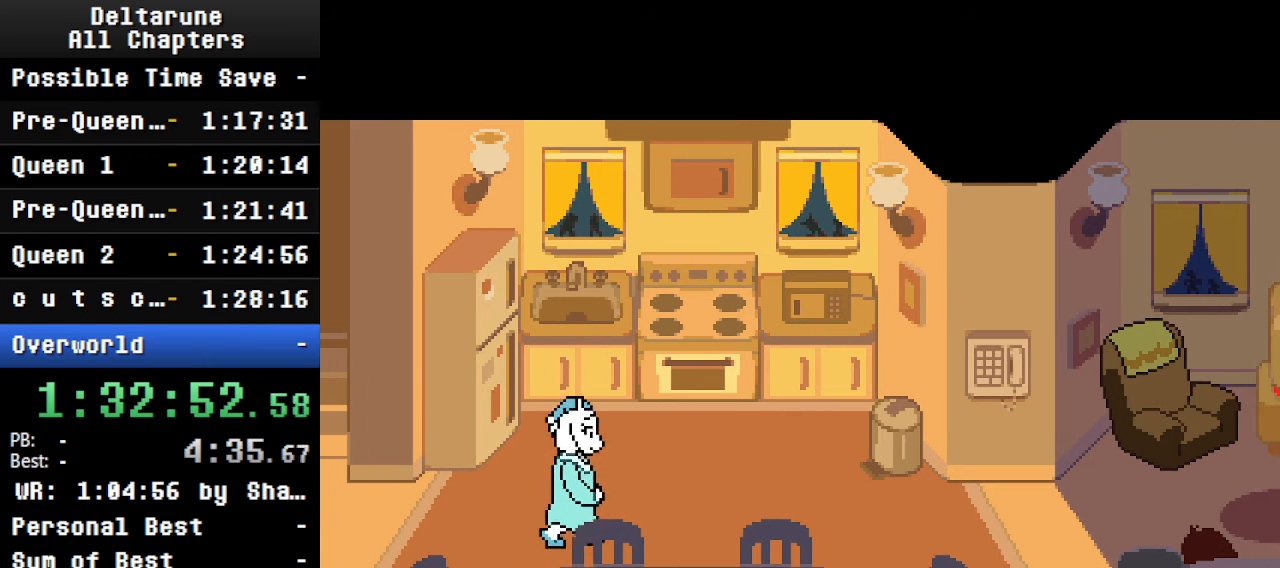
{"keys": ["ctrl", "shift"], "events": []}
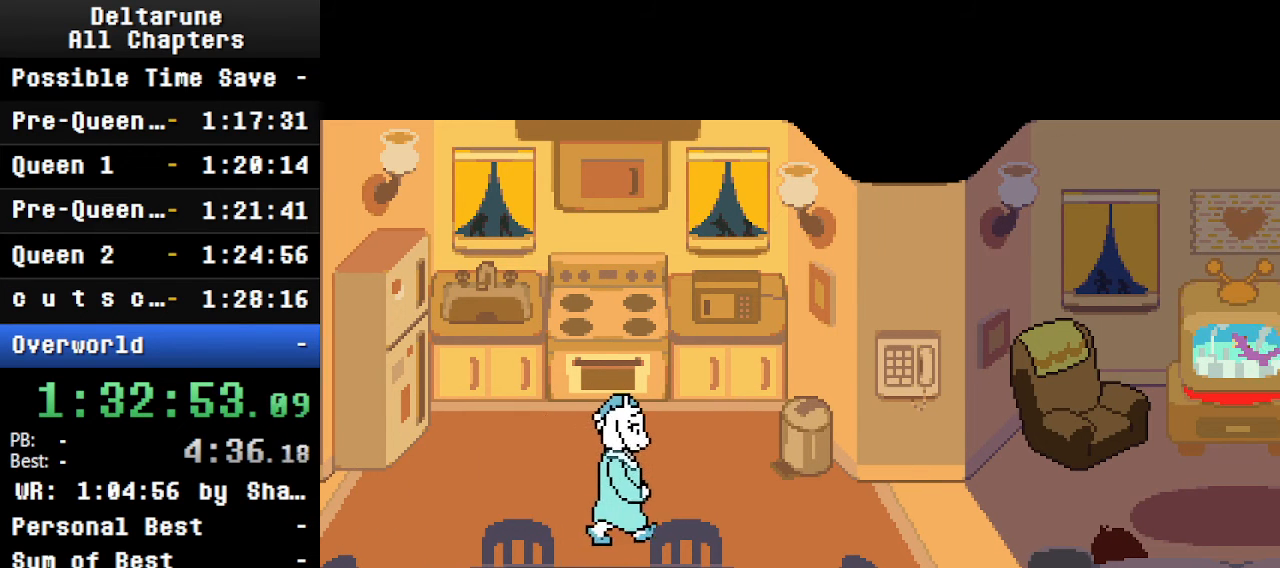
{"keys": ["ctrl", "shift"], "events": []}
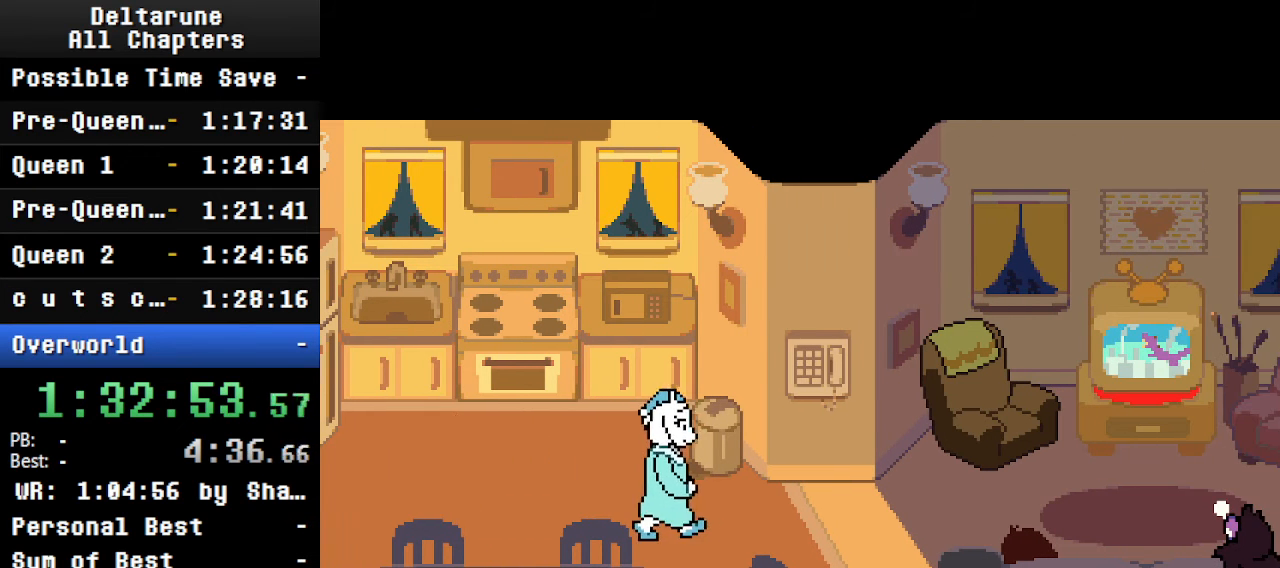
{"keys": ["ctrl", "shift"], "events": []}
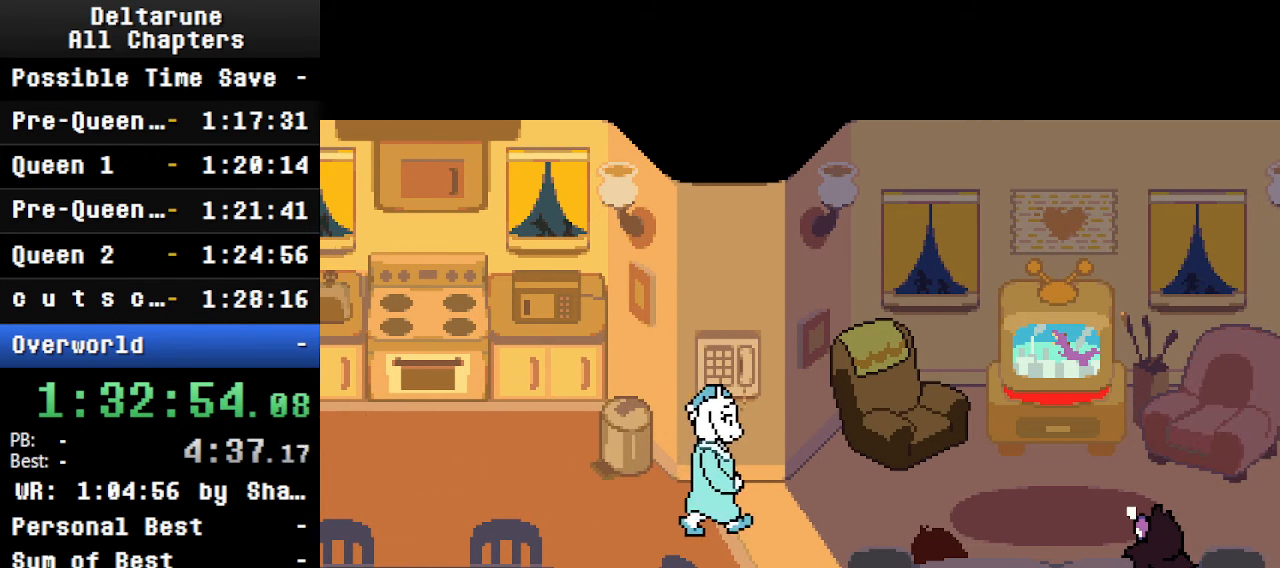
{"keys": ["ctrl", "shift"], "events": []}
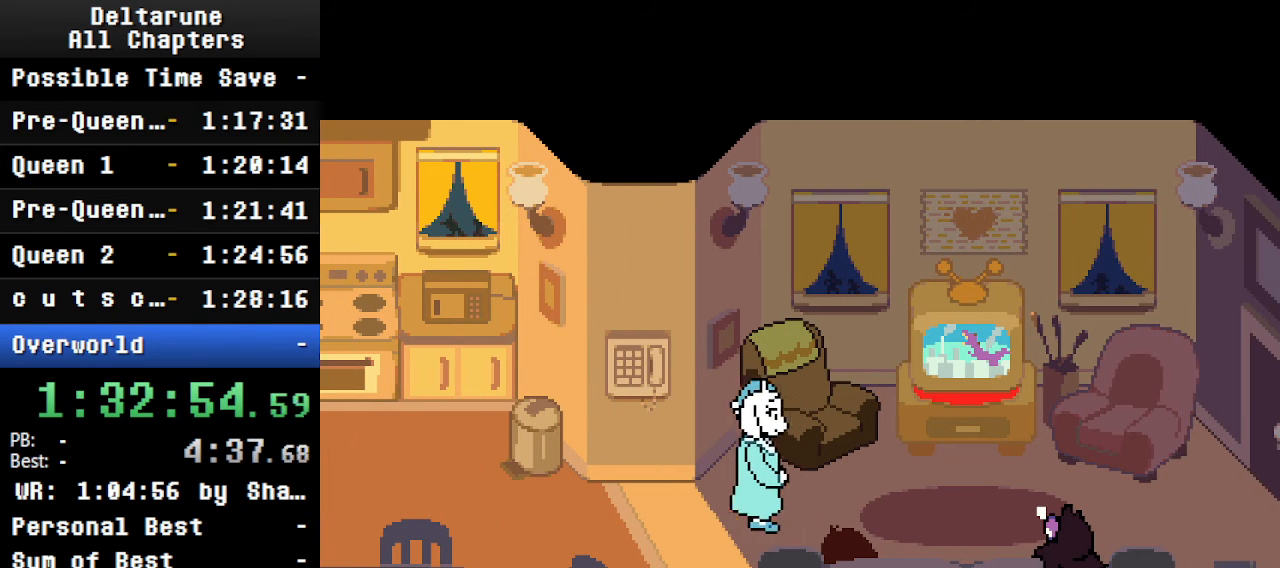
{"keys": ["ctrl", "shift"], "events": []}
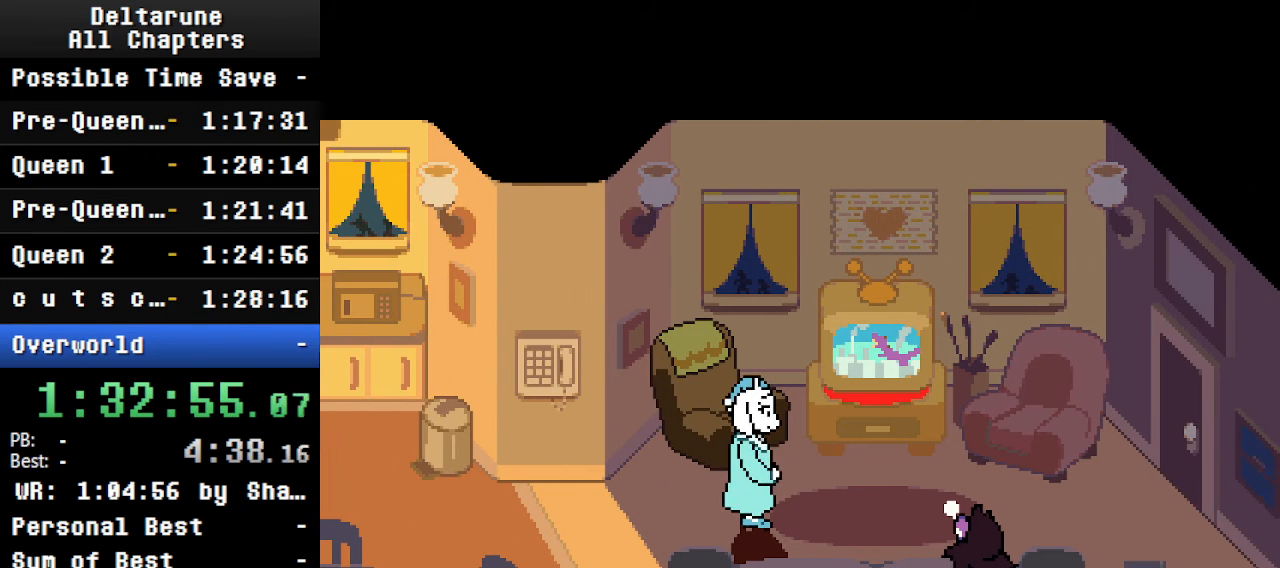
{"keys": ["ctrl", "shift"], "events": []}
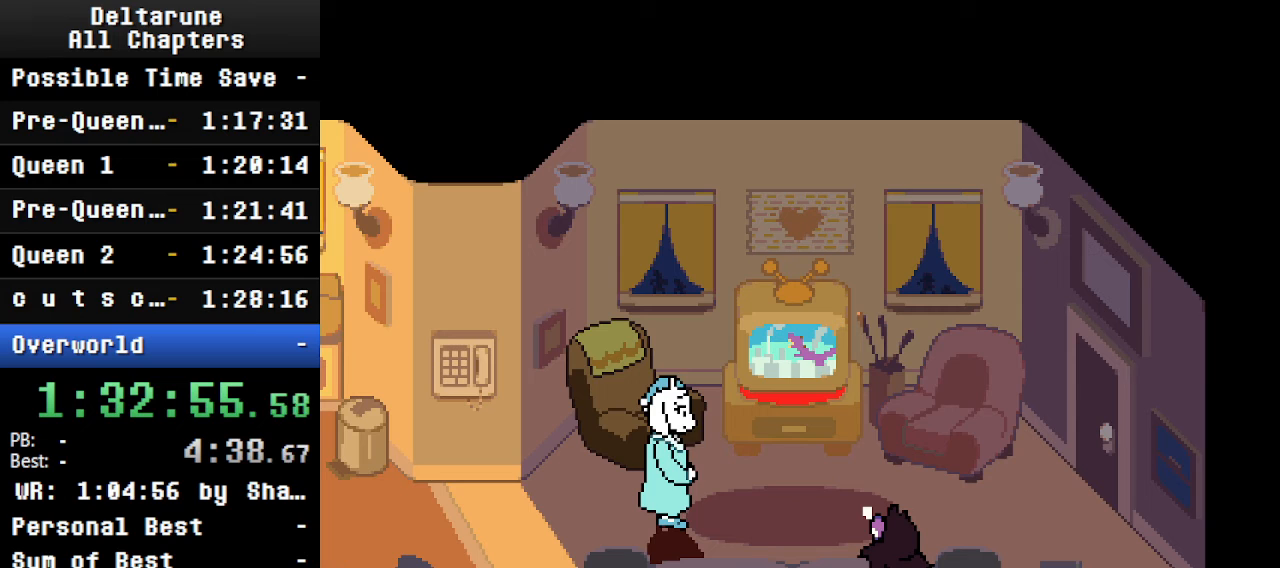
{"keys": ["ctrl", "shift"], "events": []}
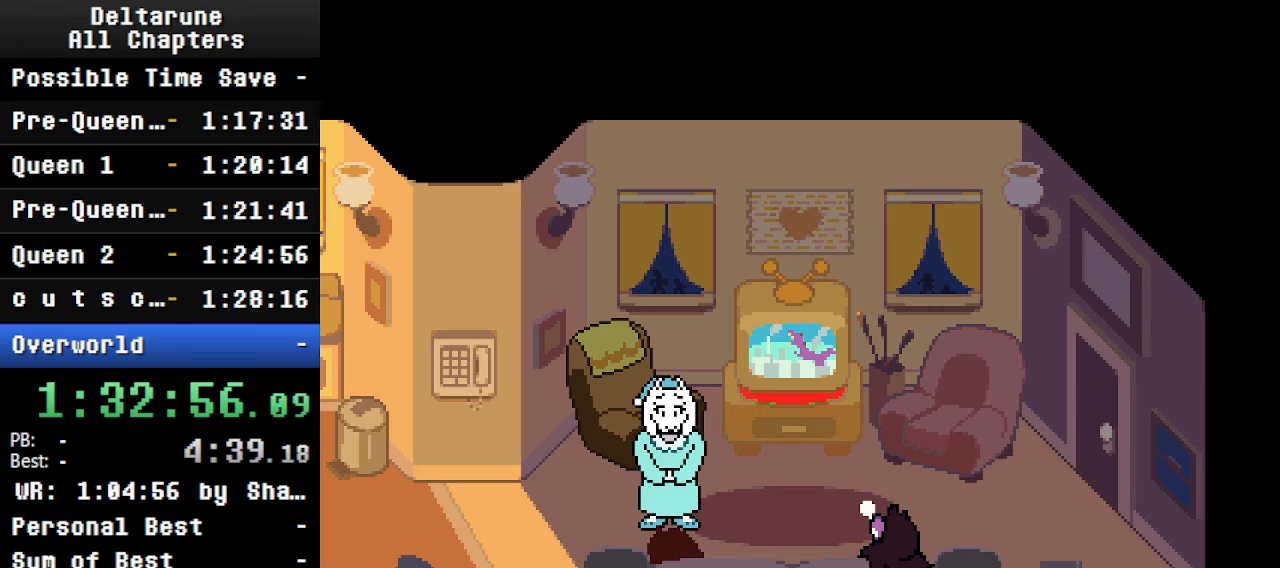
{"keys": ["ctrl", "shift"], "events": []}
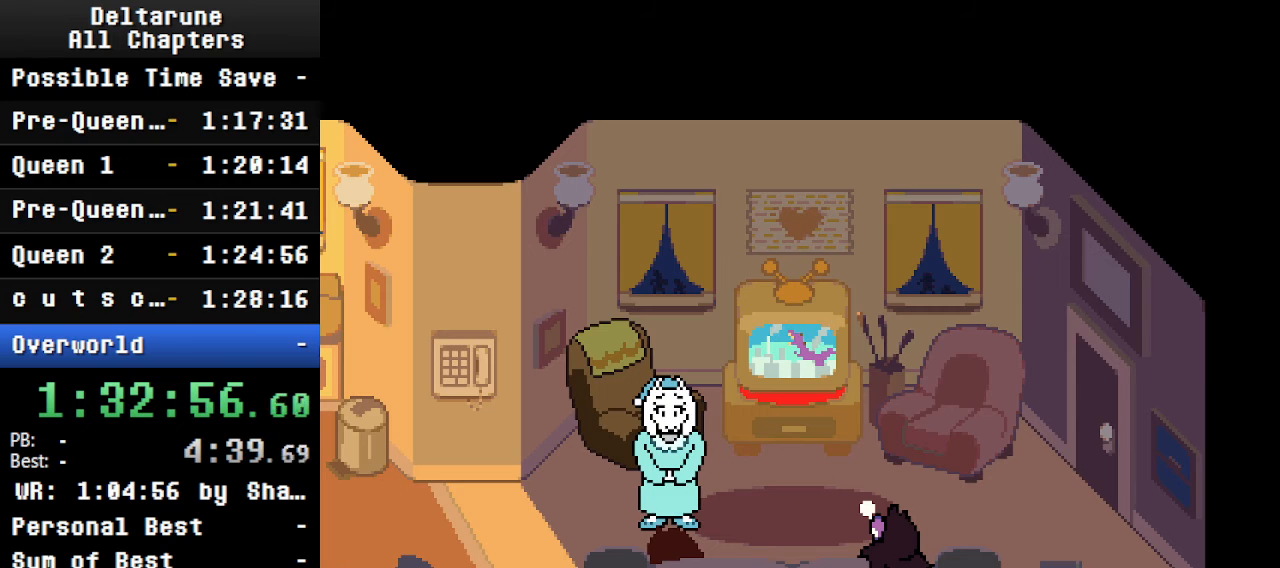
{"keys": ["ctrl", "shift"], "events": []}
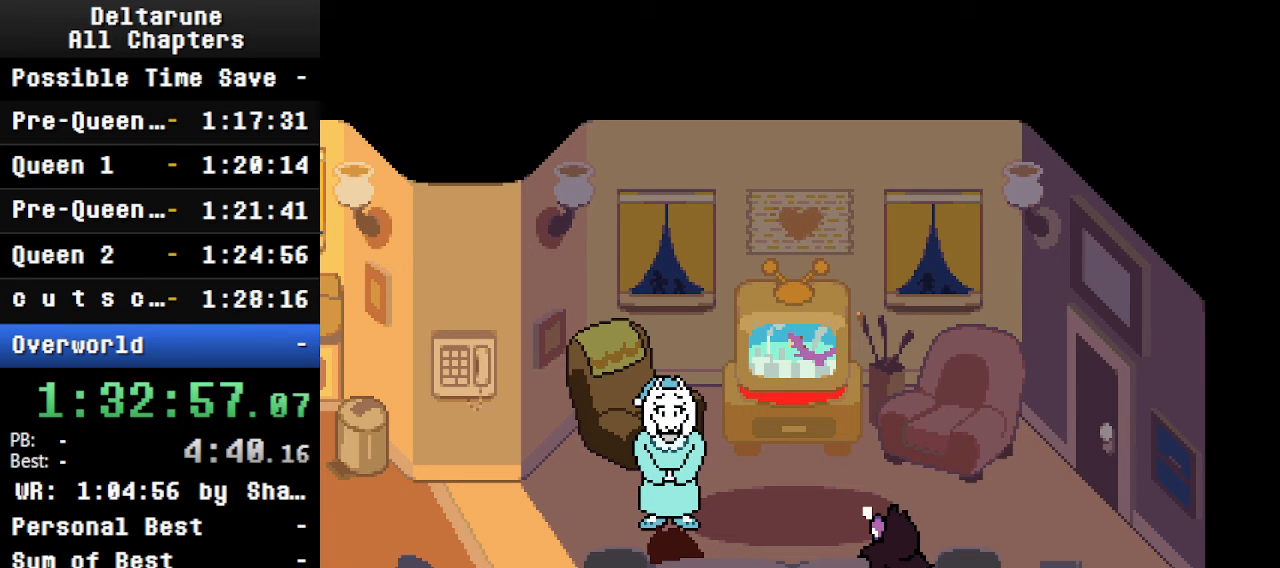
{"keys": [], "events": [[500, "ctrl", "up"], [500, "shift", "up"]]}